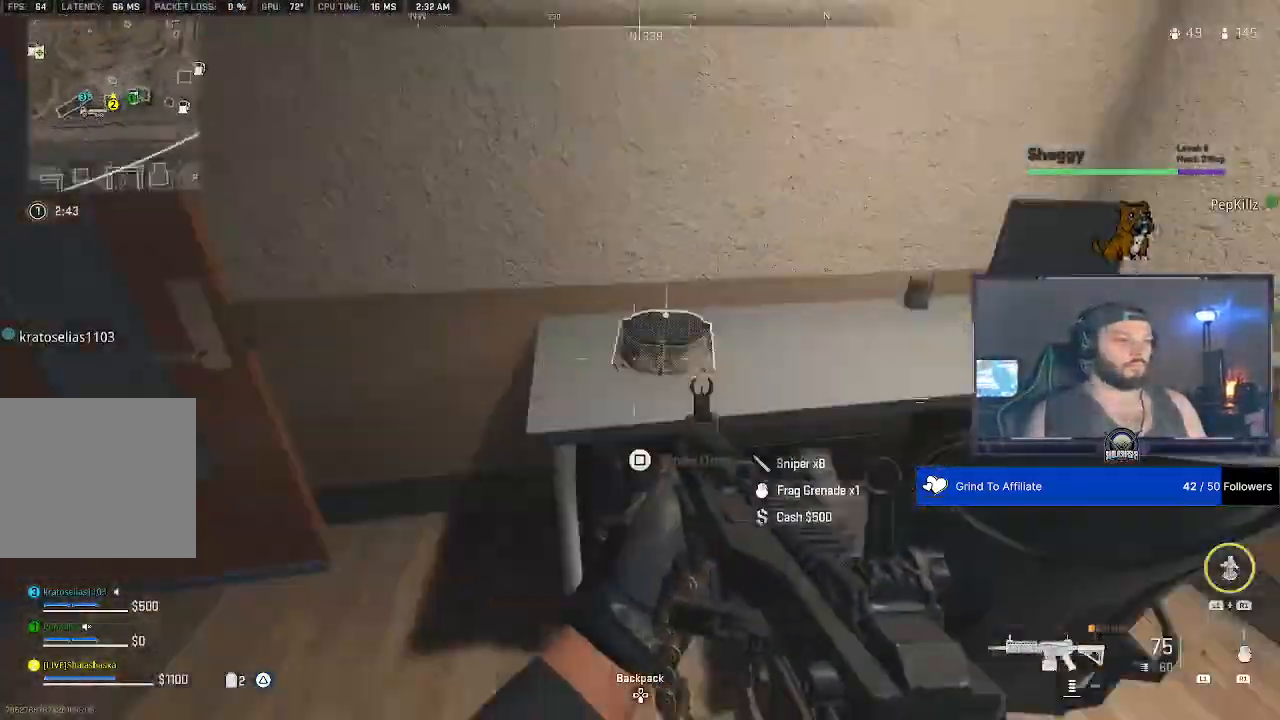
Gameplay with a controller (PlayStation layout); each line is a JSON object with the inputs held at the frame after it (dt_ms = milliseconds from this image to that frame). "events" lists button and stick changes between this image and that frame as [ms after this image, input, new state], when the widget could be followed in between.
{"dt_ms": 500, "buttons": [], "left_stick": "center", "right_stick": "down", "events": [[333, "right_stick", "down"]]}
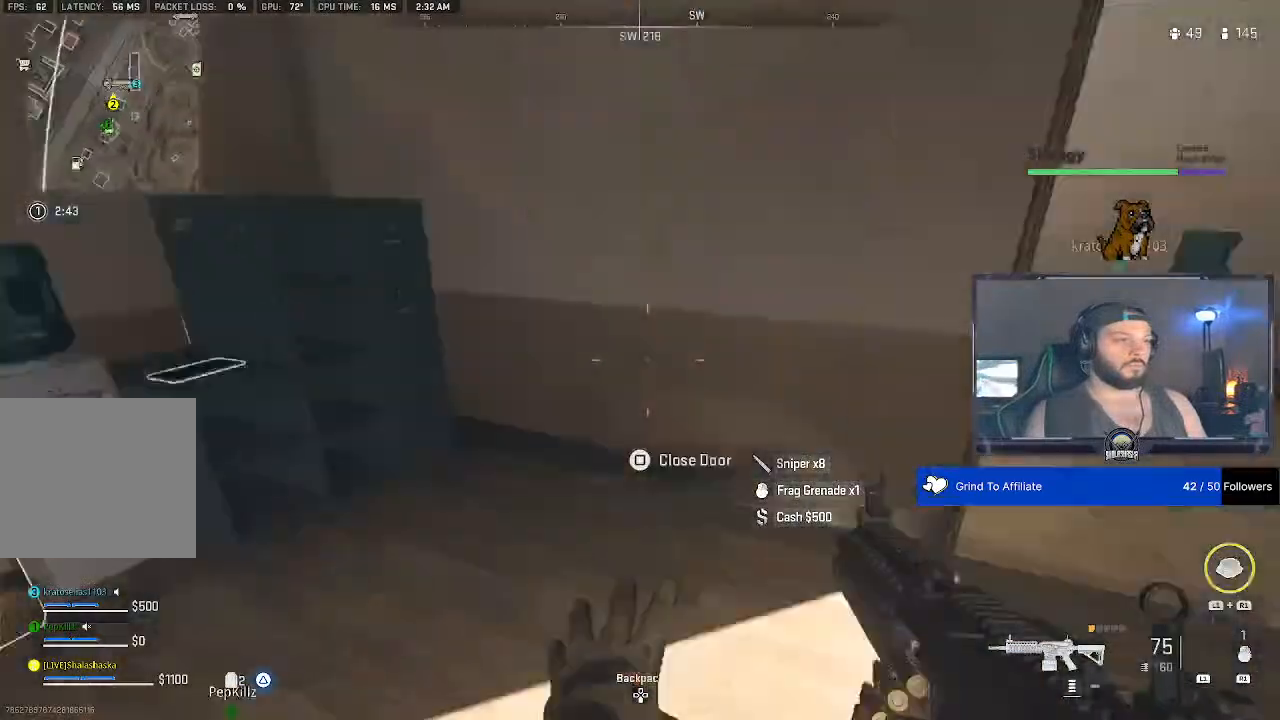
{"dt_ms": 500, "buttons": [], "left_stick": "center", "right_stick": "center", "events": [[167, "right_stick", "center"]]}
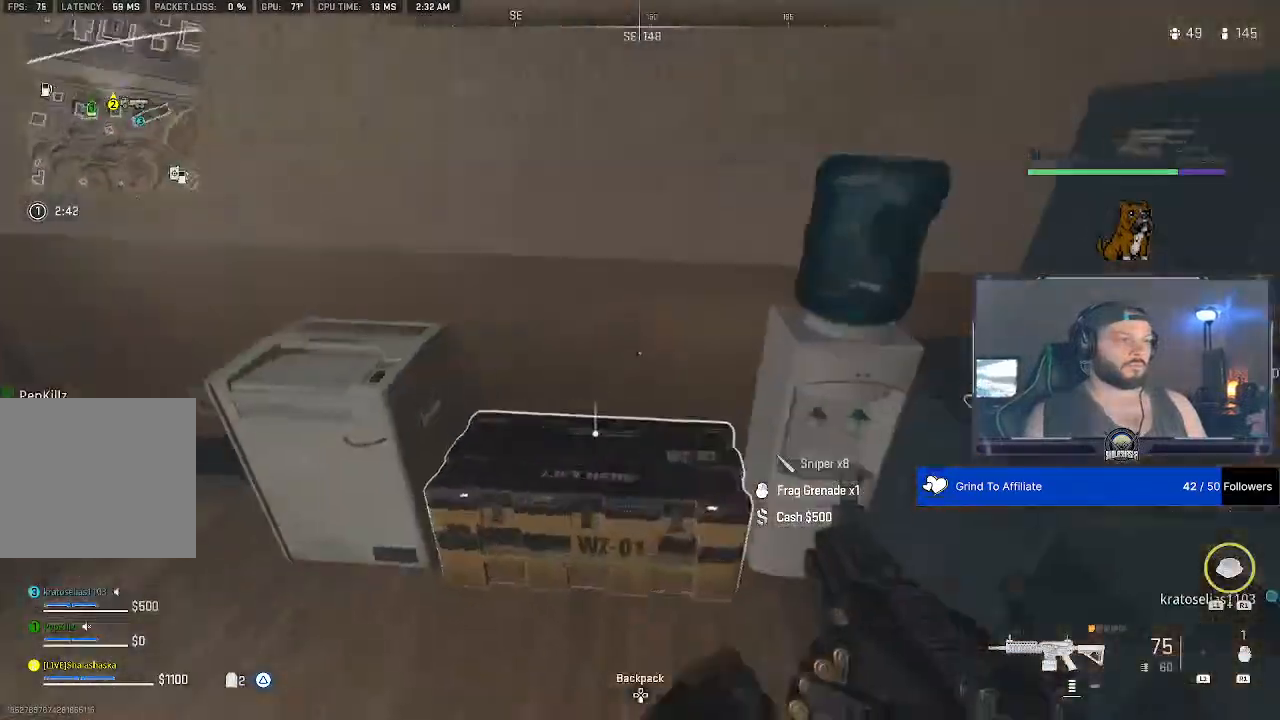
{"dt_ms": 500, "buttons": [], "left_stick": "center", "right_stick": "center", "events": [[33, "right_stick", "down"], [300, "right_stick", "center"]]}
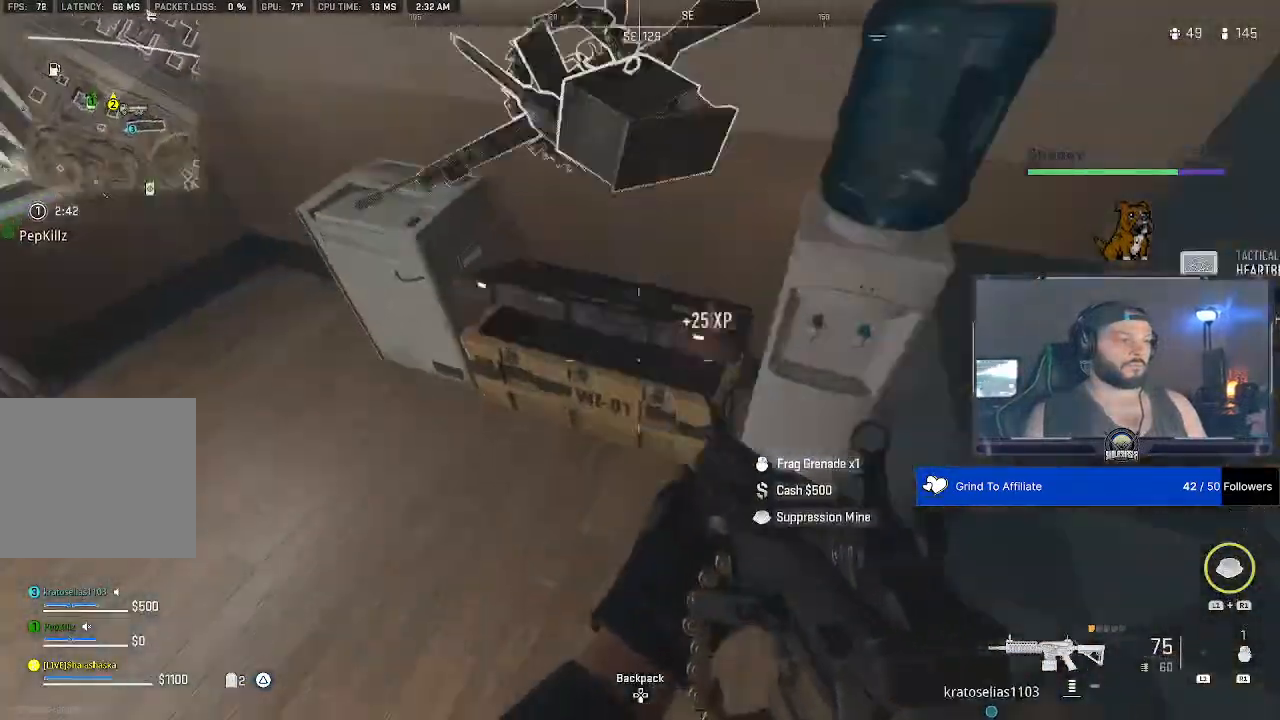
{"dt_ms": 1000, "buttons": [], "left_stick": "center", "right_stick": "center"}
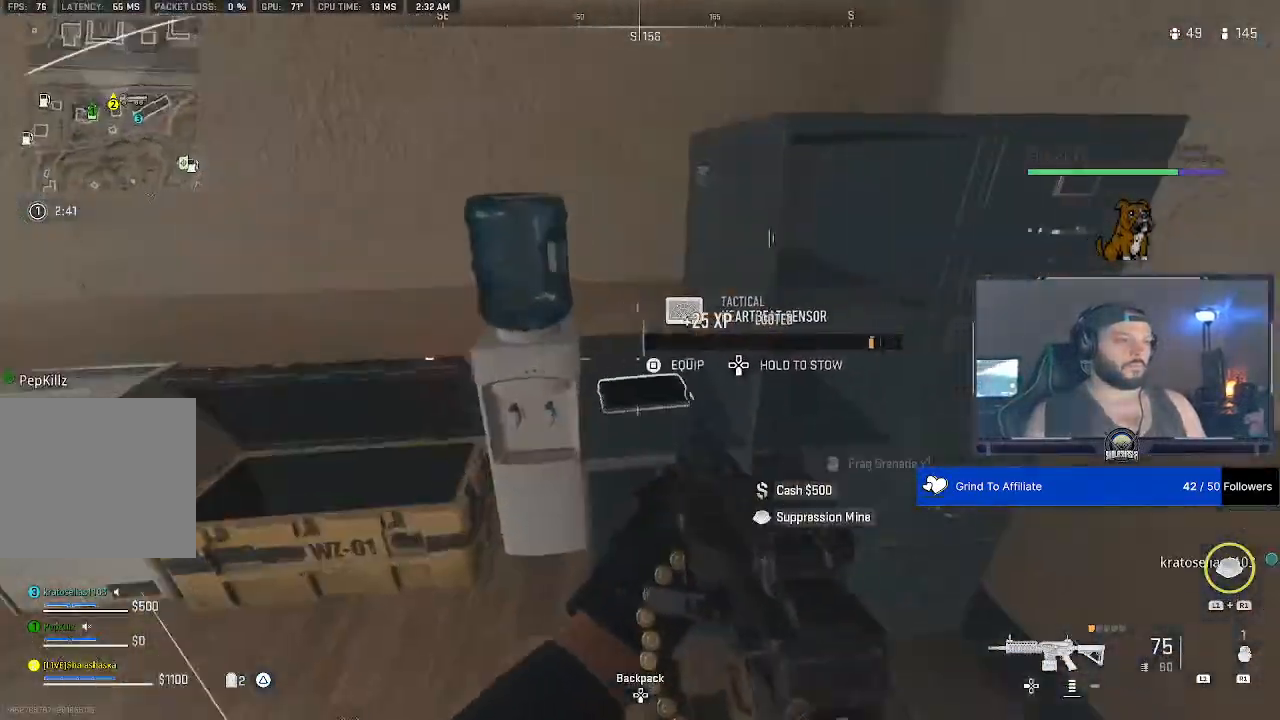
{"dt_ms": 500, "buttons": [], "left_stick": "center", "right_stick": "center", "events": []}
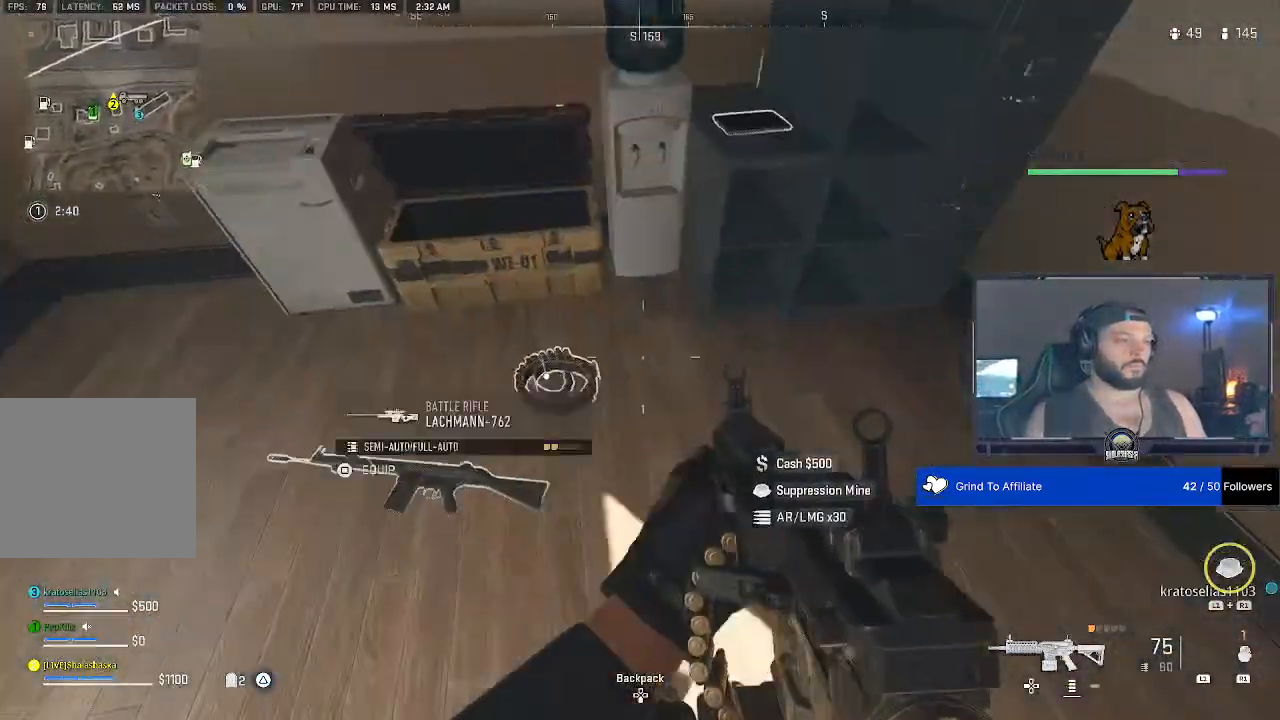
{"dt_ms": 500, "buttons": [], "left_stick": "center", "right_stick": "center", "events": []}
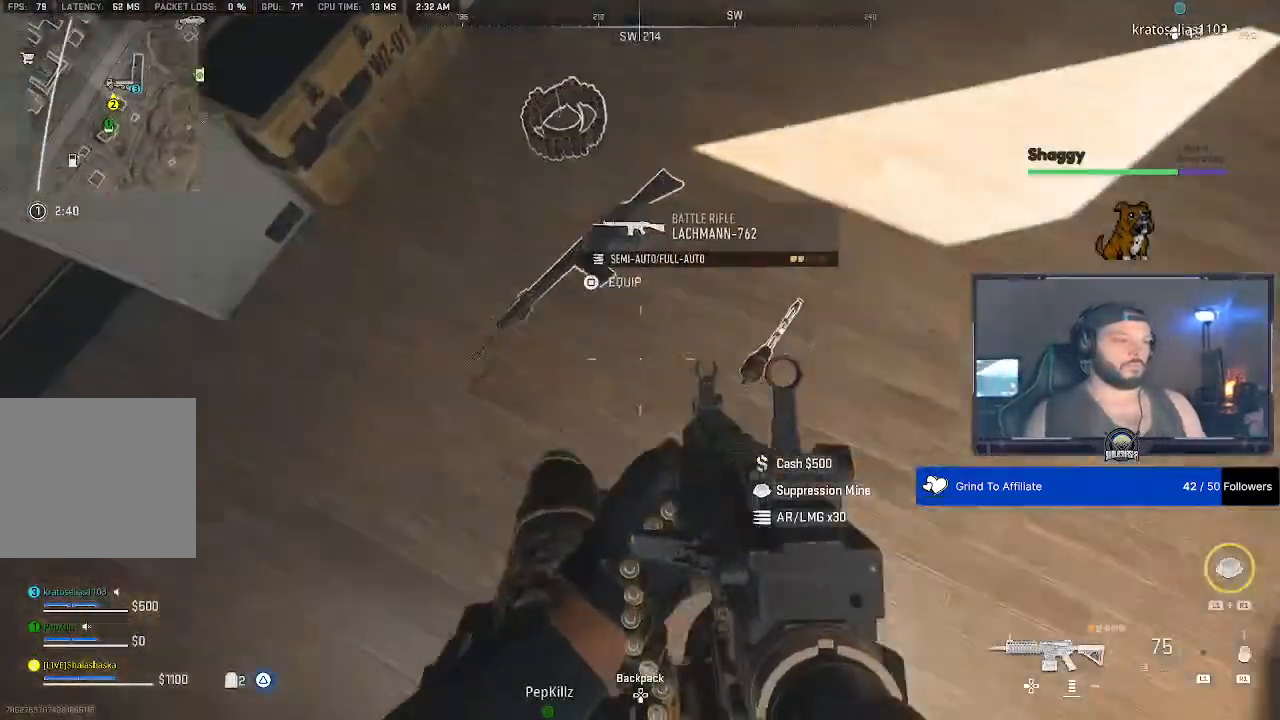
{"dt_ms": 500, "buttons": [], "left_stick": "center", "right_stick": "center", "events": []}
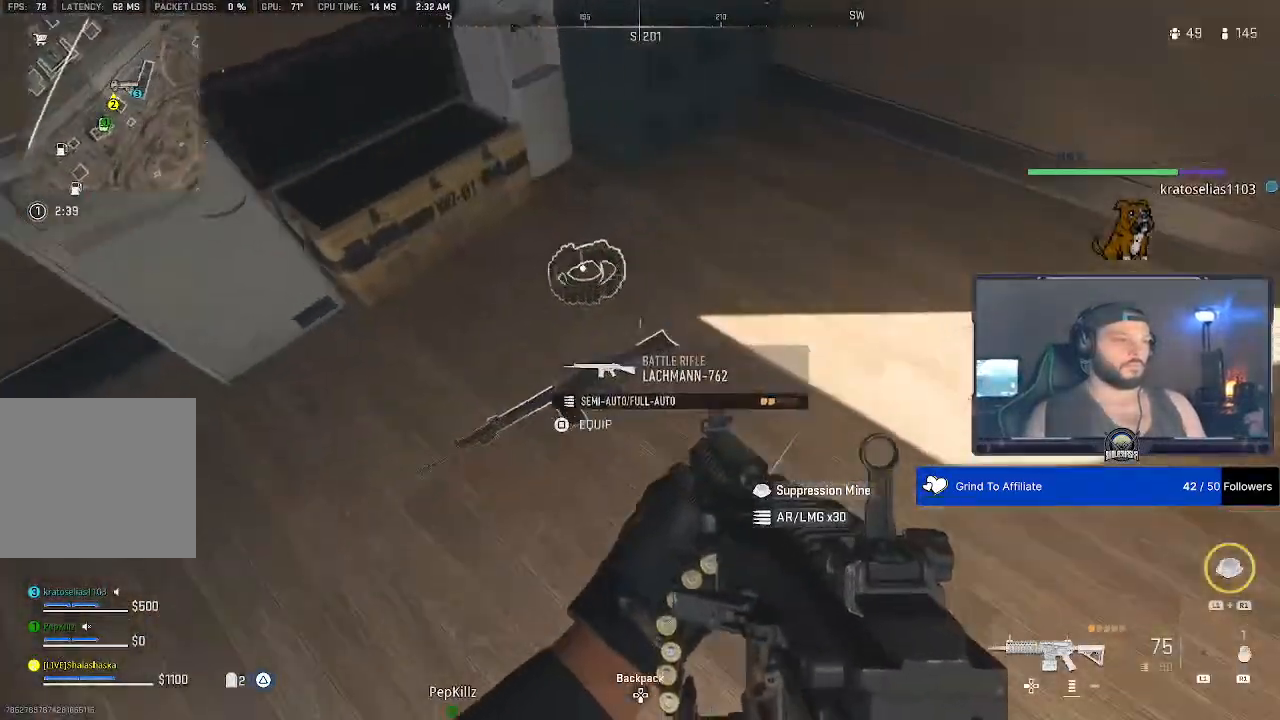
{"dt_ms": 500, "buttons": [], "left_stick": "center", "right_stick": "center", "events": []}
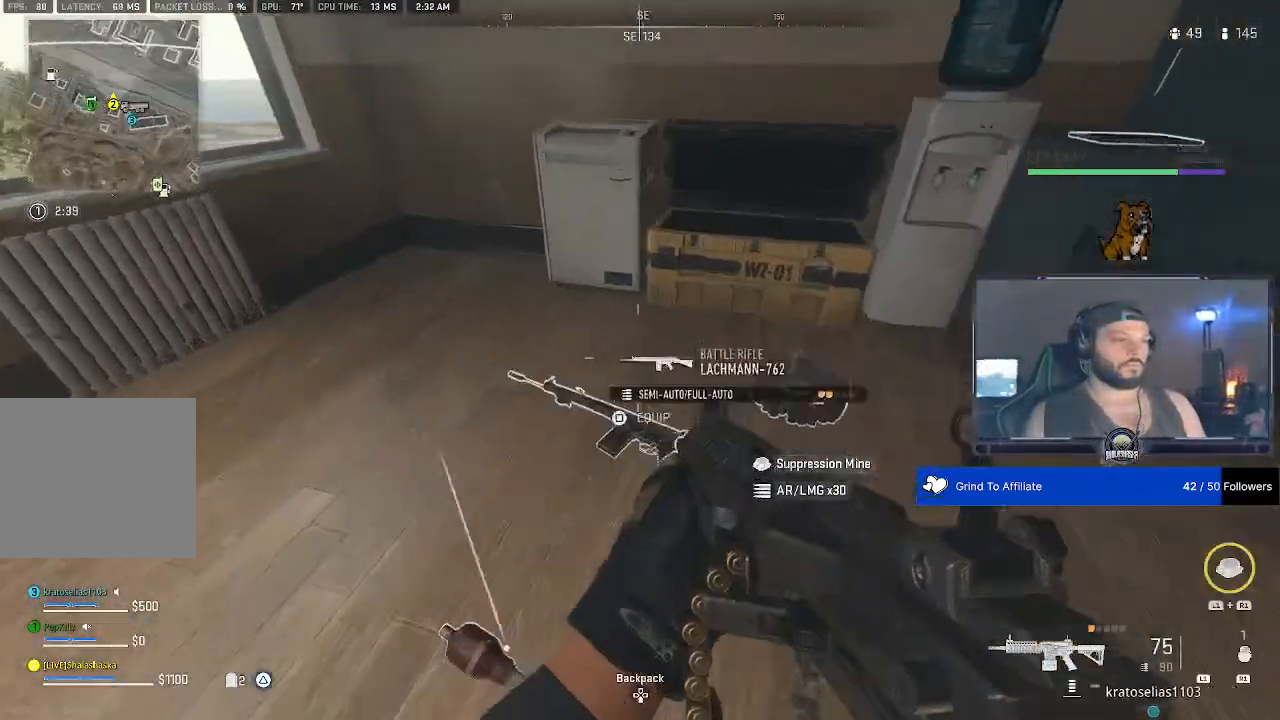
{"dt_ms": 500, "buttons": [], "left_stick": "center", "right_stick": "center", "events": []}
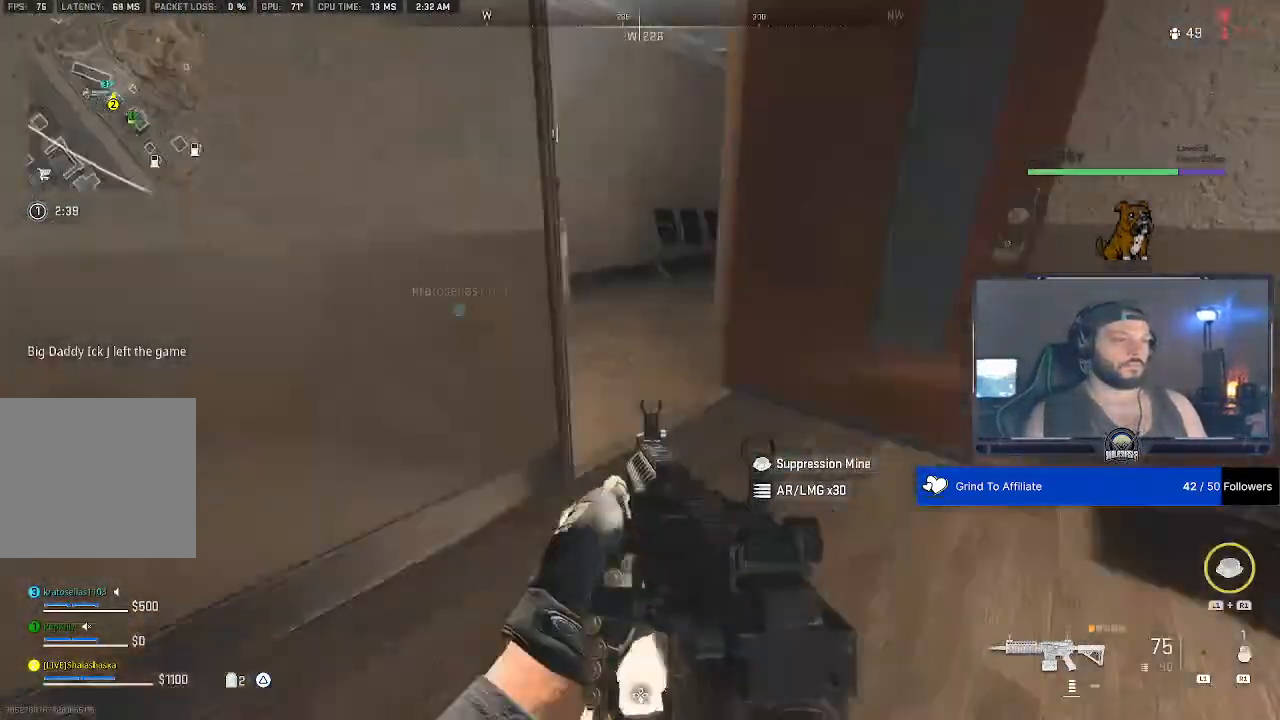
{"dt_ms": 500, "buttons": [], "left_stick": "center", "right_stick": "center", "events": []}
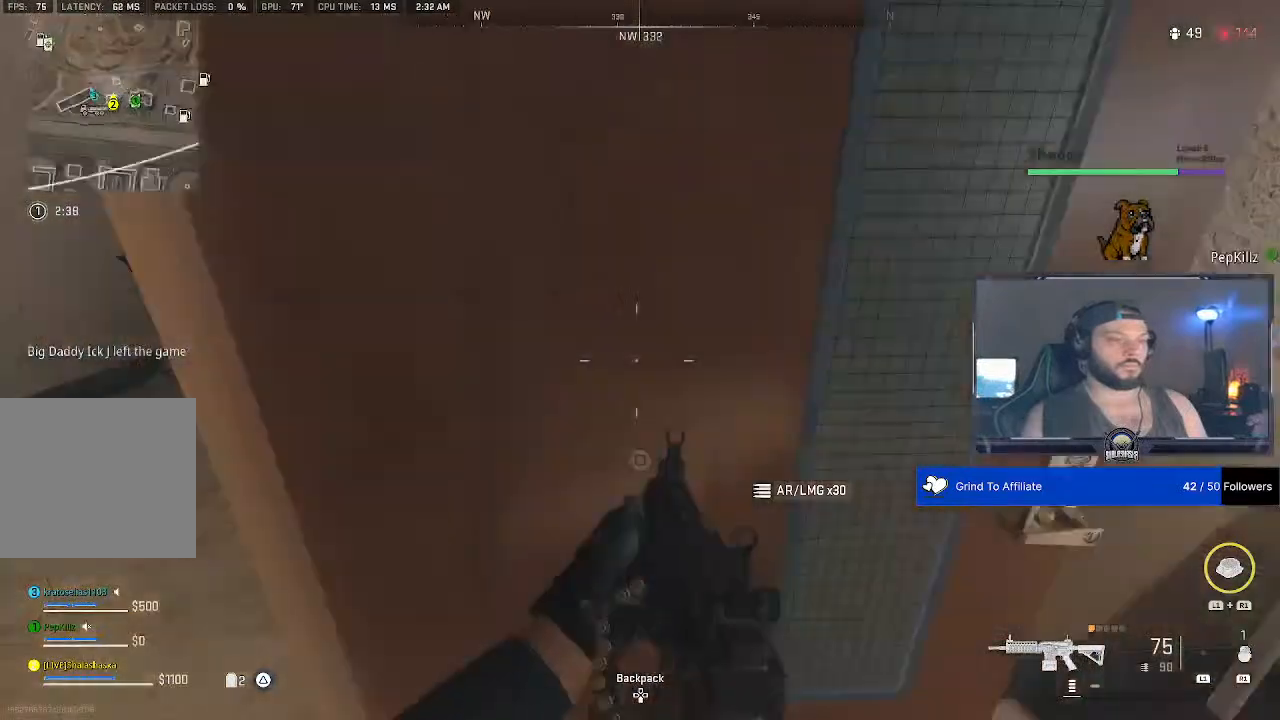
{"dt_ms": 1000, "buttons": [], "left_stick": "center", "right_stick": "down"}
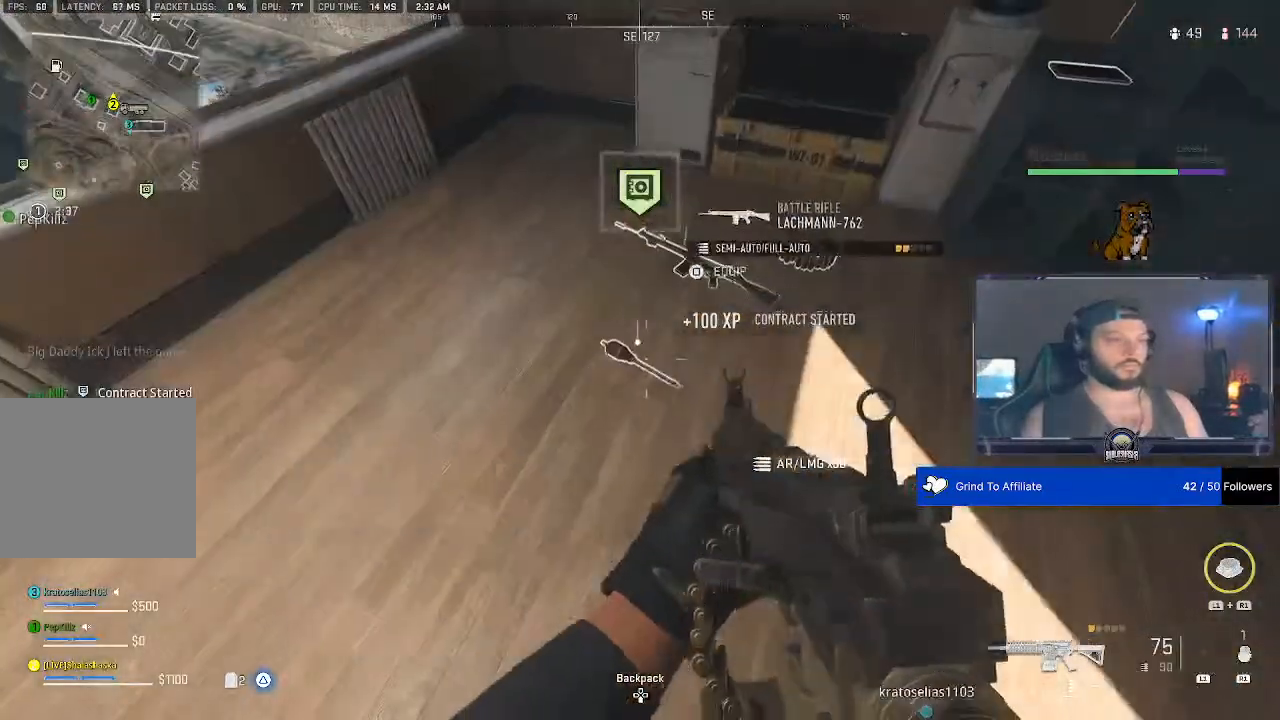
{"dt_ms": 500, "buttons": [], "left_stick": "center", "right_stick": "center", "events": [[133, "right_stick", "center"]]}